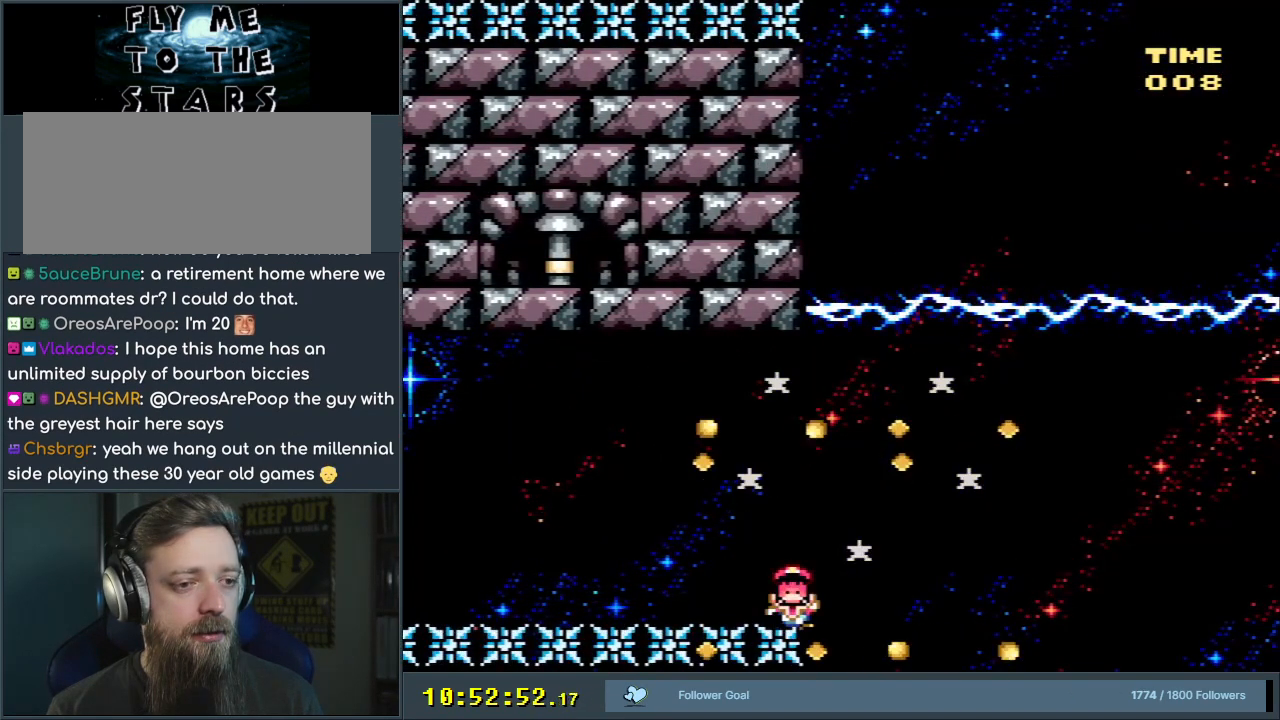
Gameplay with a controller (Nintendo layout); each line is a JSON object with the inputs held at the frame after it. "events" lists button and stick changes between this image and that frame as [ms after this image, input, new state], when the widget could be followed in between. Not read: L3 R3.
{"buttons": [], "events": [[183, "DPAD_RIGHT", "down"], [250, "DPAD_RIGHT", "up"], [383, "B", "down"], [383, "Y", "up"], [417, "B", "up"]]}
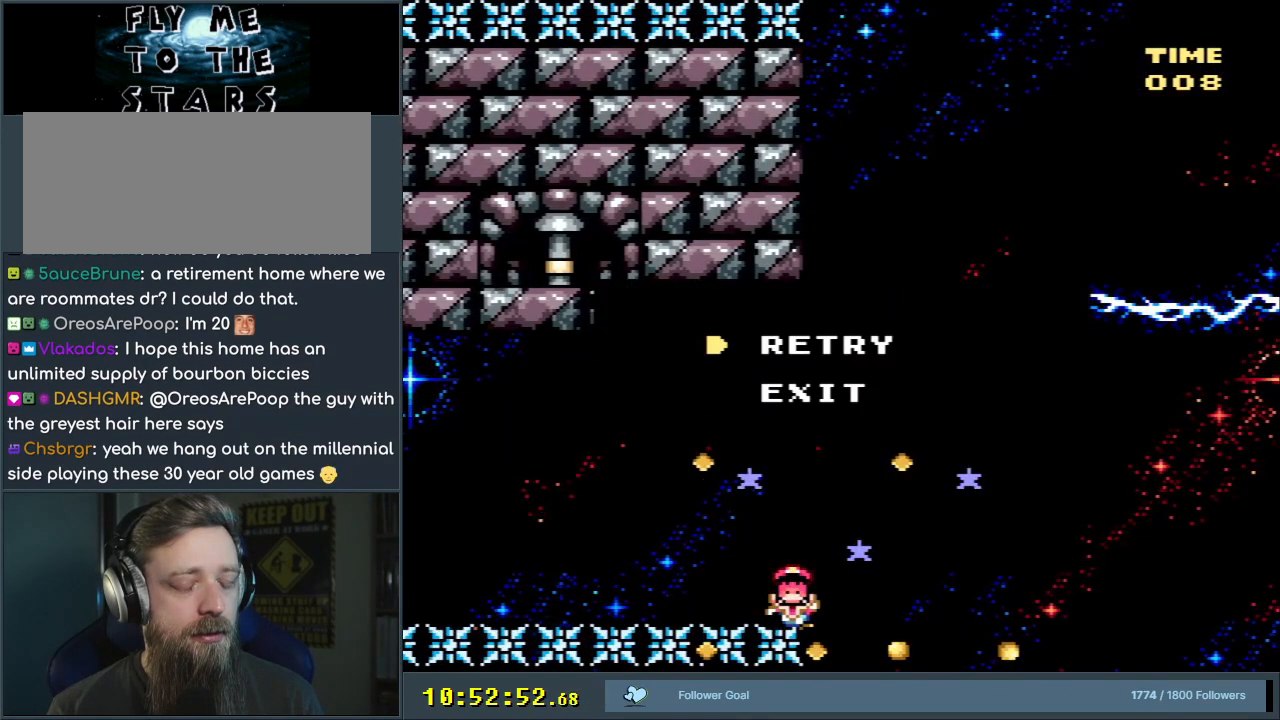
{"buttons": [], "events": [[50, "A", "down"], [117, "A", "up"], [233, "A", "down"], [367, "A", "up"]]}
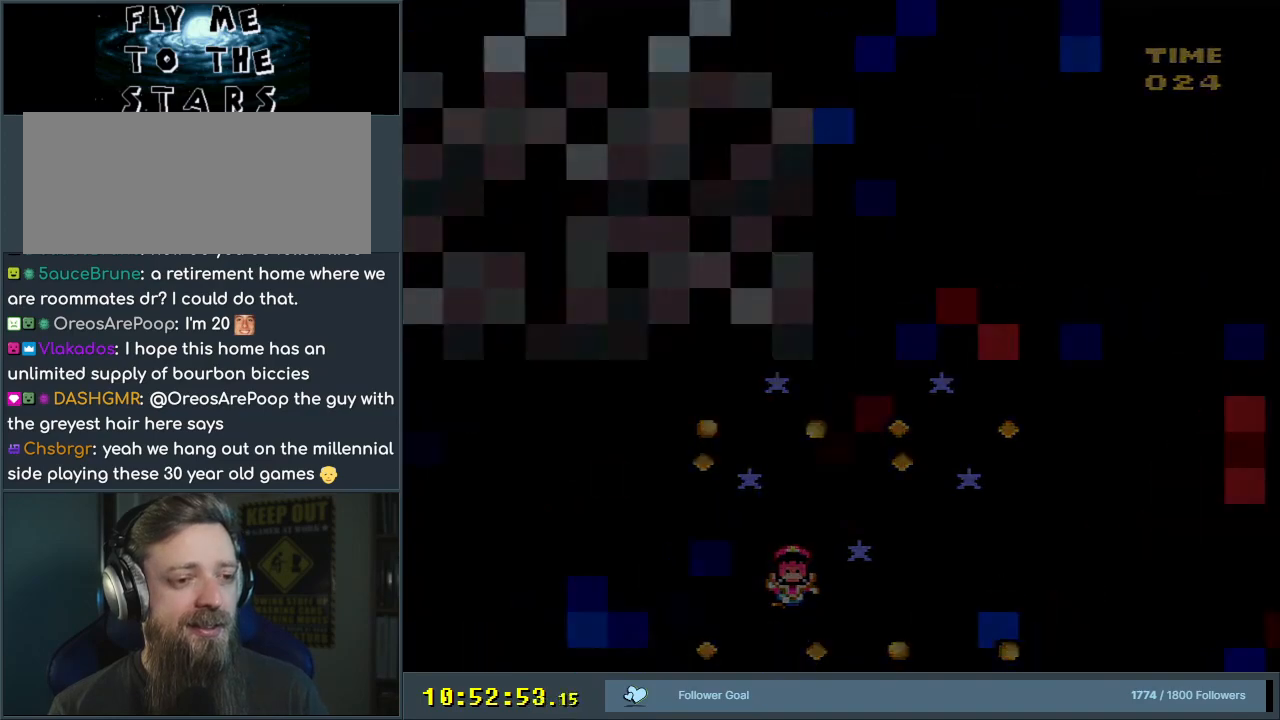
{"buttons": ["Y"], "events": [[300, "Y", "down"]]}
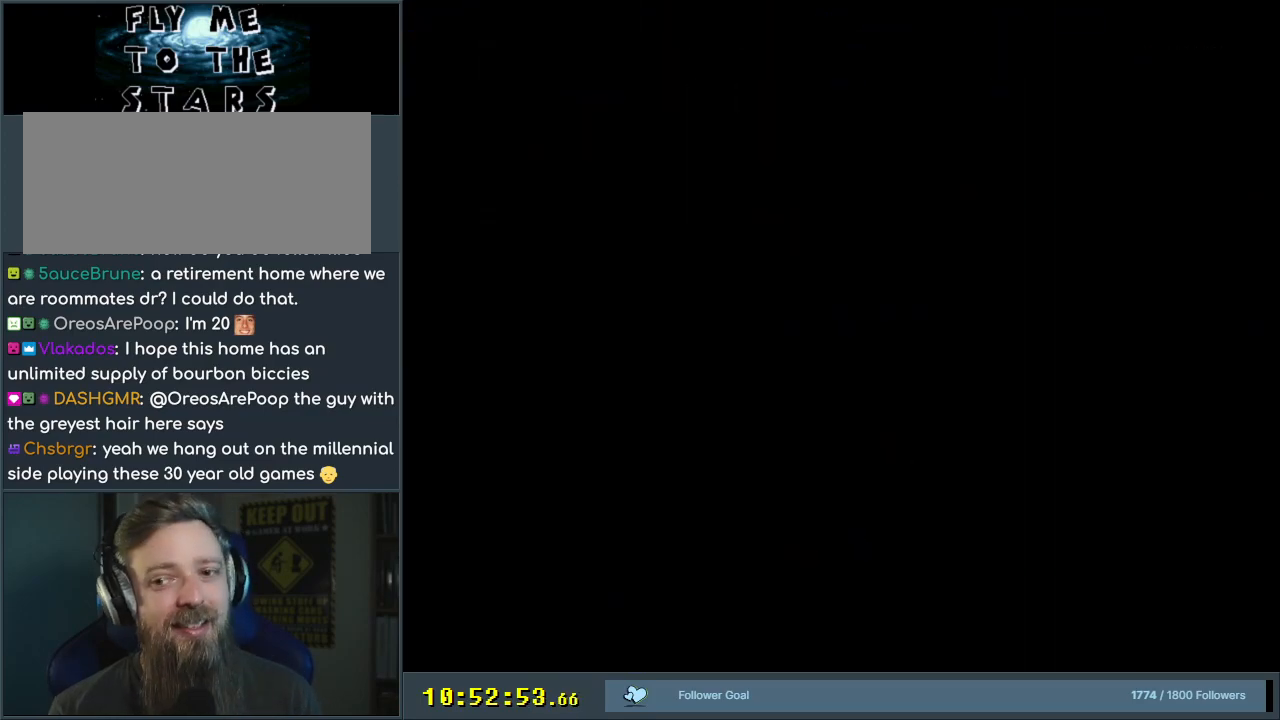
{"buttons": ["Y", "DPAD_RIGHT"], "events": [[283, "DPAD_RIGHT", "down"]]}
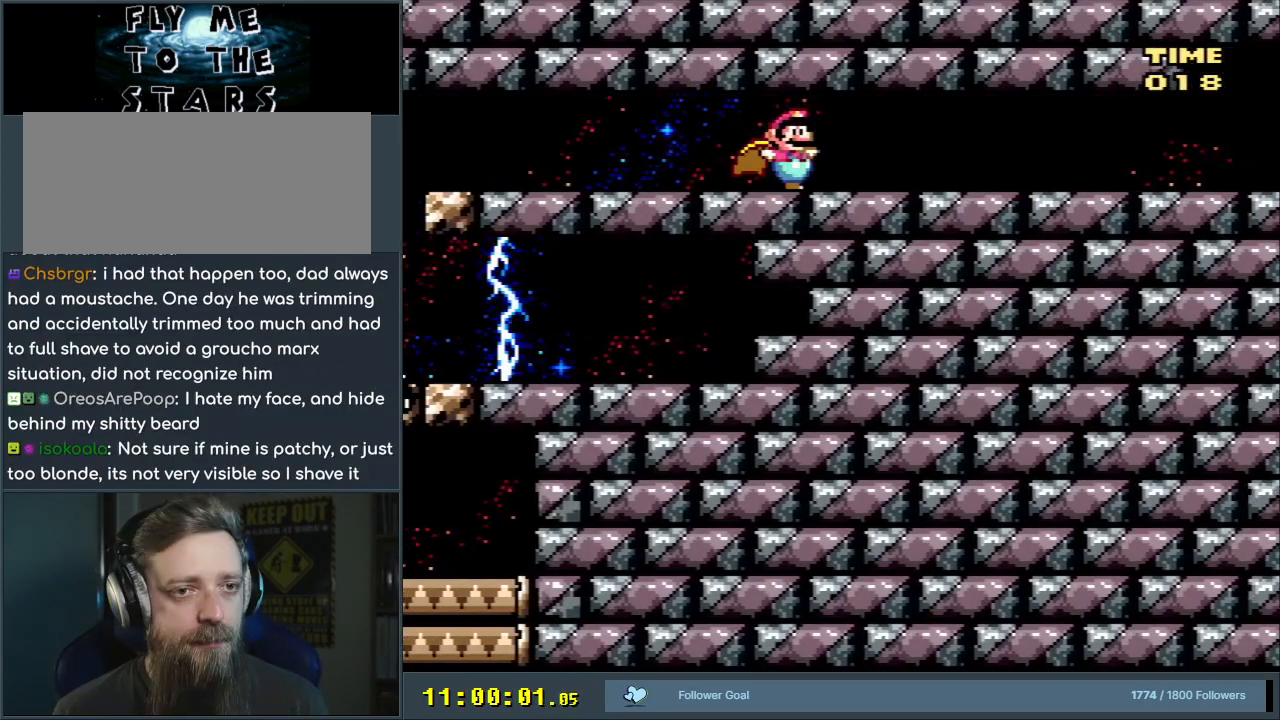
{"buttons": ["B", "Y", "DPAD_RIGHT"], "events": [[383, "X", "down"], [400, "B", "down"], [433, "X", "up"]]}
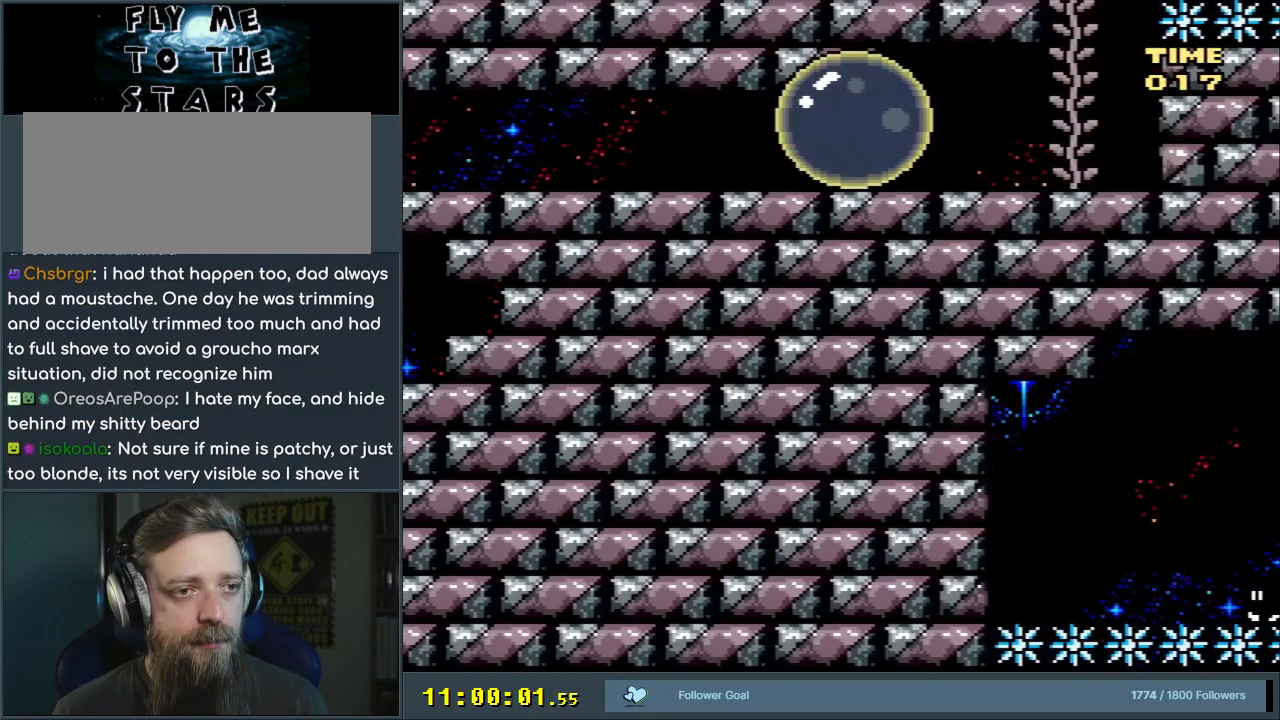
{"buttons": ["Y", "DPAD_UP"], "events": [[33, "B", "up"], [317, "B", "down"], [383, "DPAD_UP", "down"], [450, "B", "up"], [483, "DPAD_RIGHT", "up"]]}
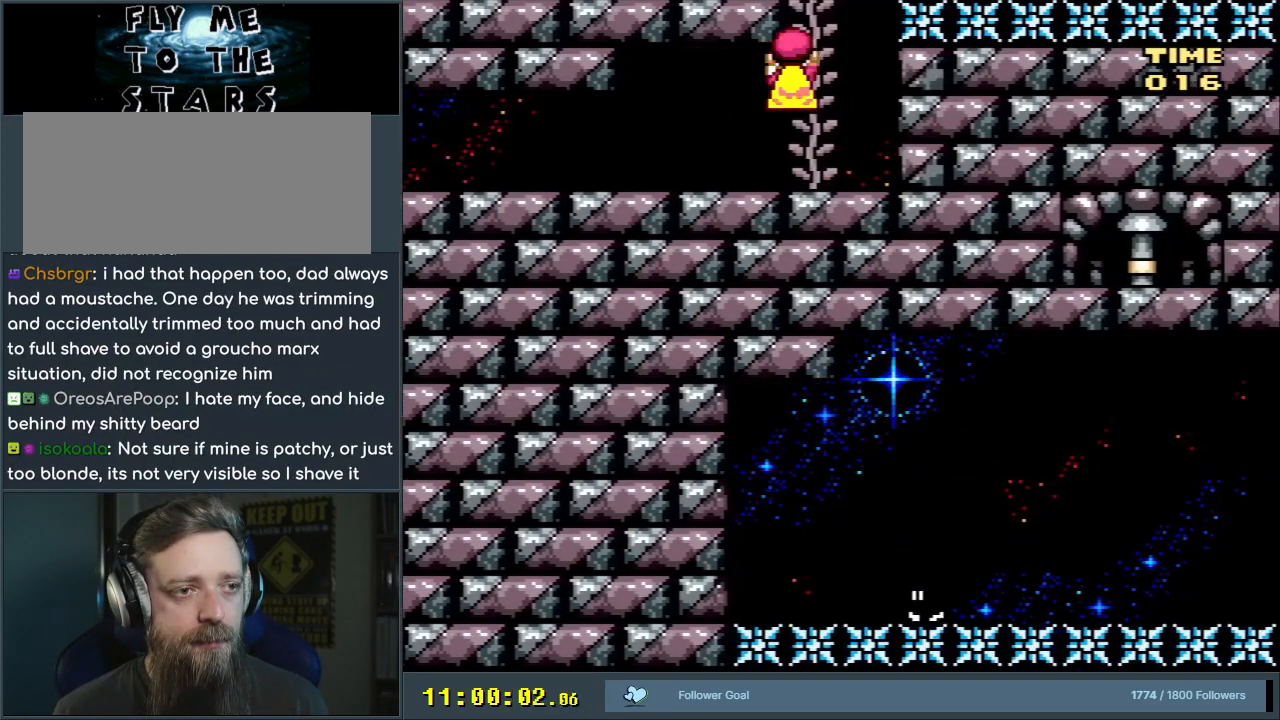
{"buttons": ["Y", "DPAD_UP", "DPAD_RIGHT"], "events": [[500, "DPAD_RIGHT", "down"]]}
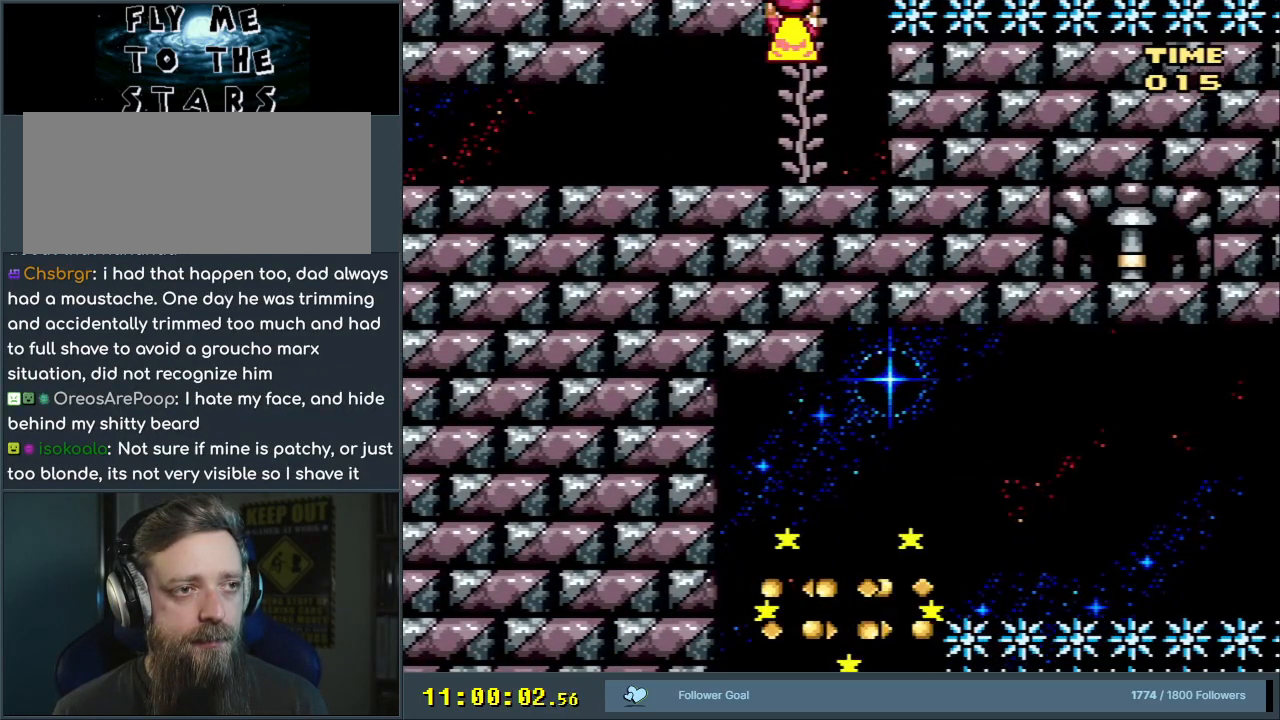
{"buttons": ["Y"], "events": [[100, "DPAD_RIGHT", "up"], [100, "DPAD_UP", "up"]]}
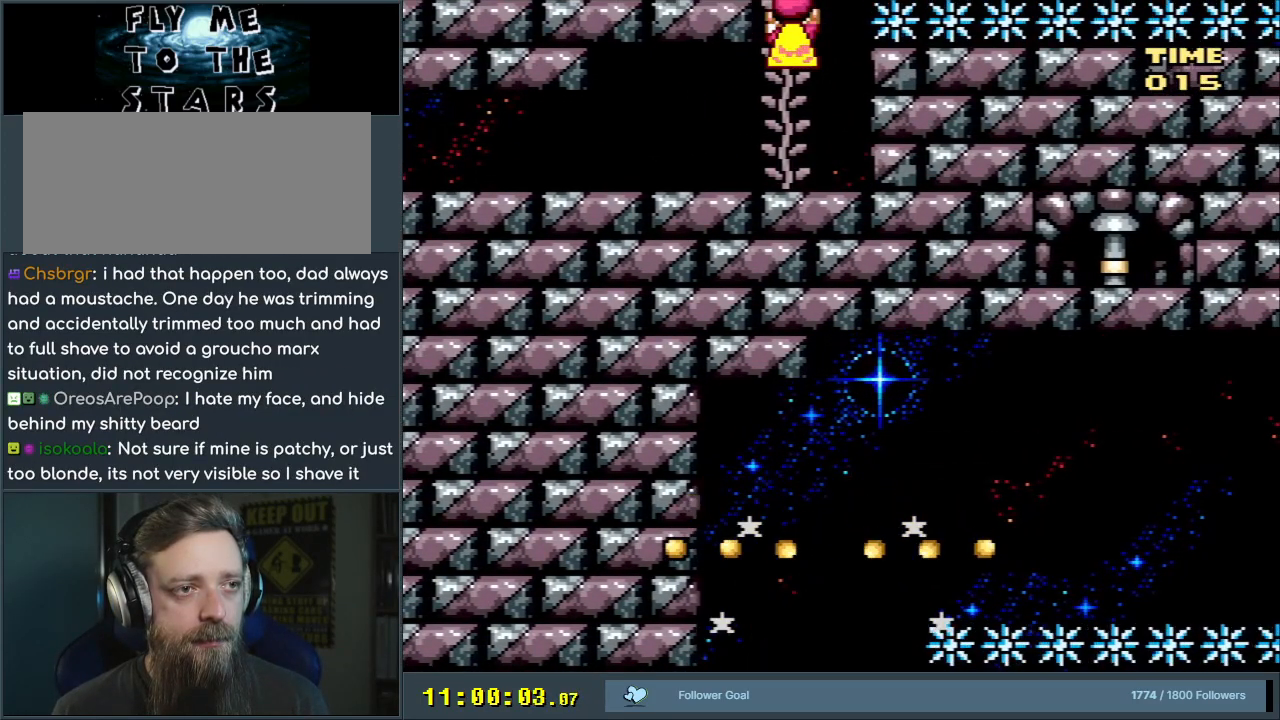
{"buttons": ["B", "Y"], "events": [[50, "DPAD_RIGHT", "down"], [117, "DPAD_RIGHT", "up"], [400, "B", "down"]]}
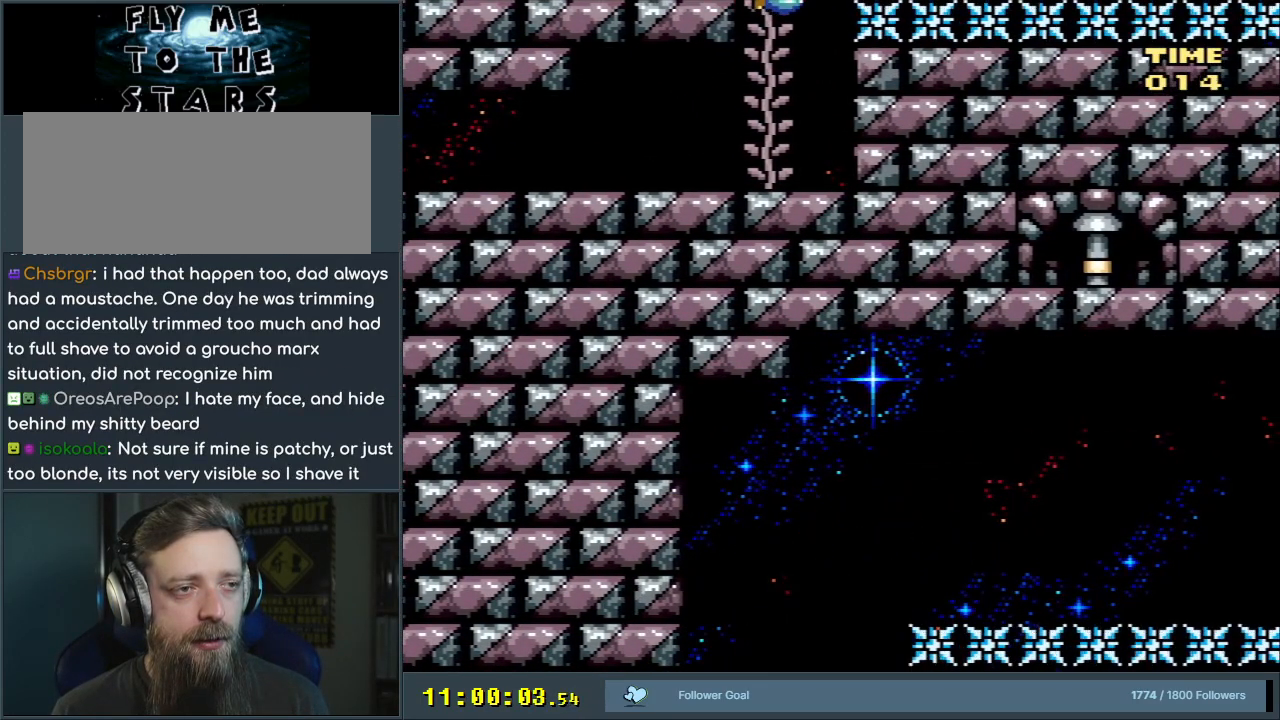
{"buttons": ["B", "Y"], "events": [[133, "DPAD_RIGHT", "down"], [267, "DPAD_RIGHT", "up"]]}
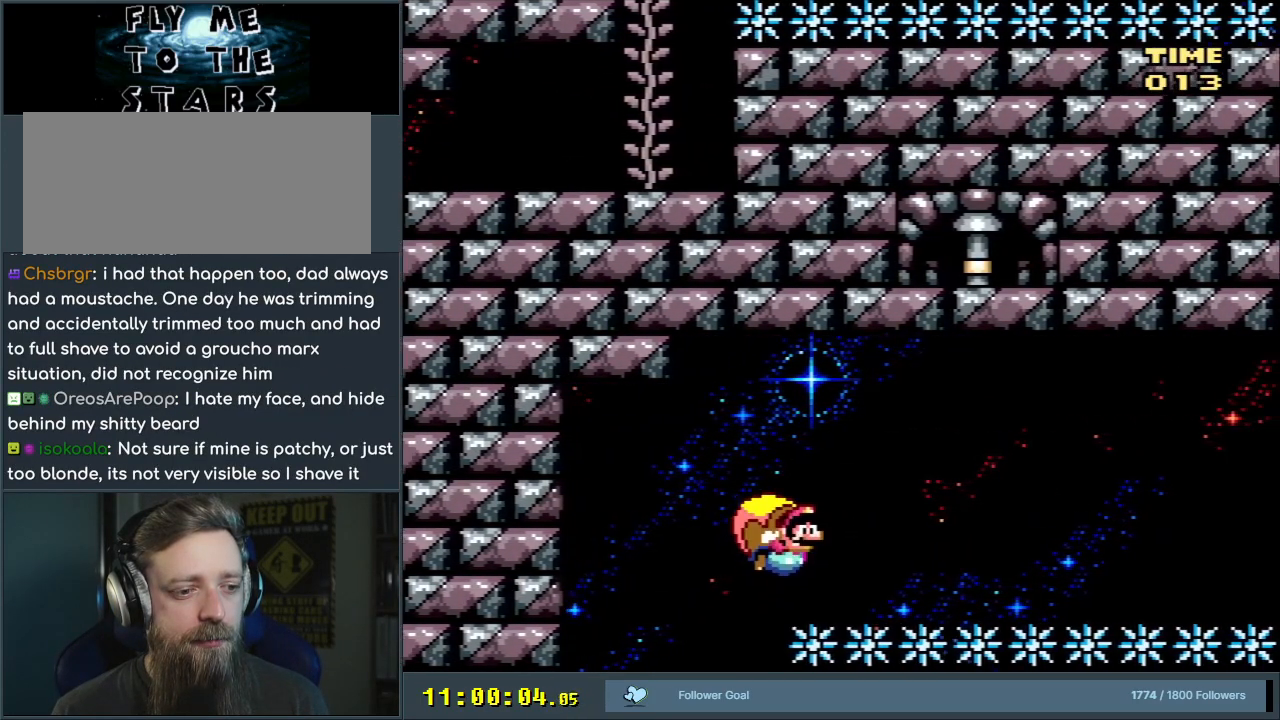
{"buttons": ["Y"], "events": [[367, "B", "up"]]}
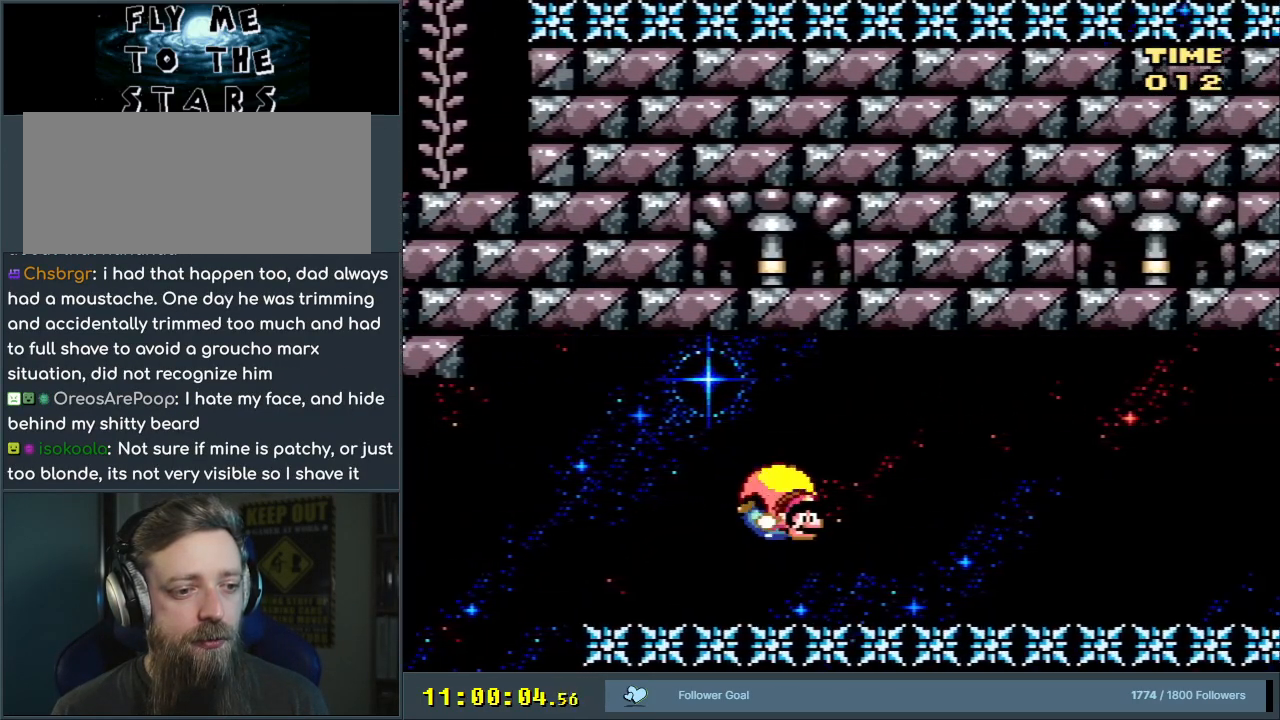
{"buttons": ["B", "Y", "DPAD_LEFT"], "events": [[83, "DPAD_LEFT", "down"], [467, "B", "down"]]}
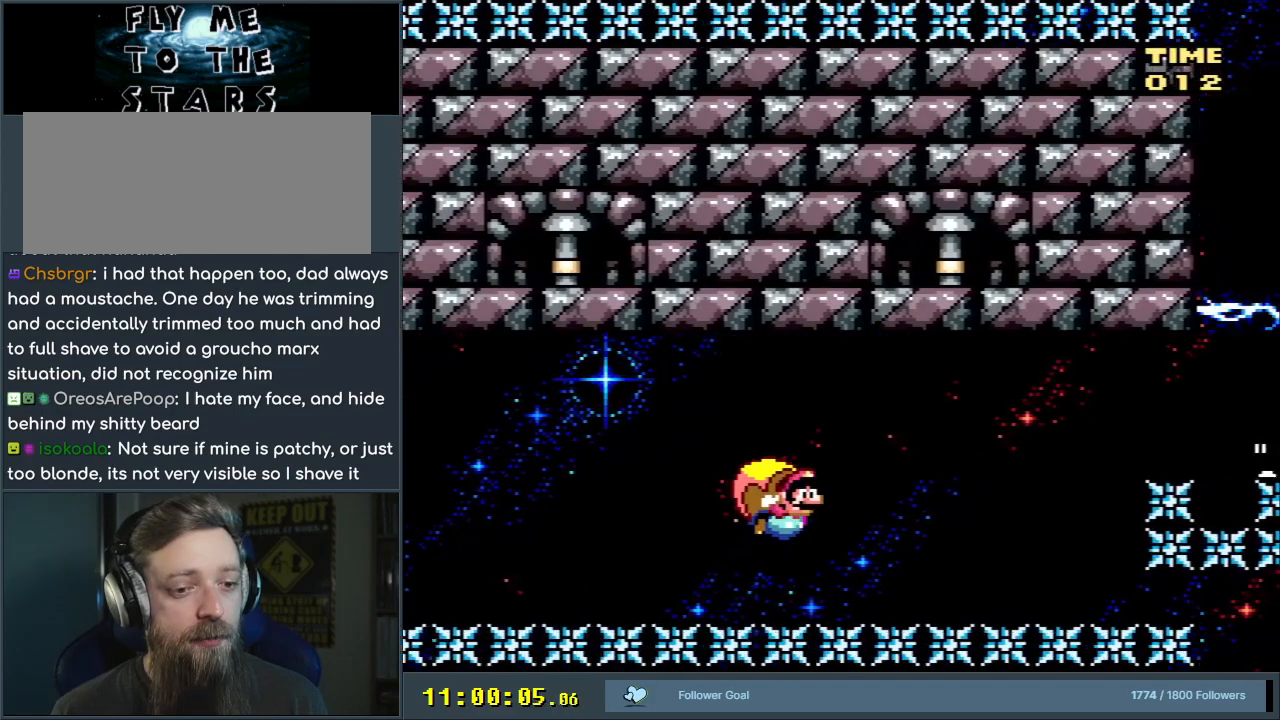
{"buttons": ["Y"], "events": [[133, "B", "up"], [183, "B", "down"], [350, "DPAD_LEFT", "up"], [367, "B", "up"]]}
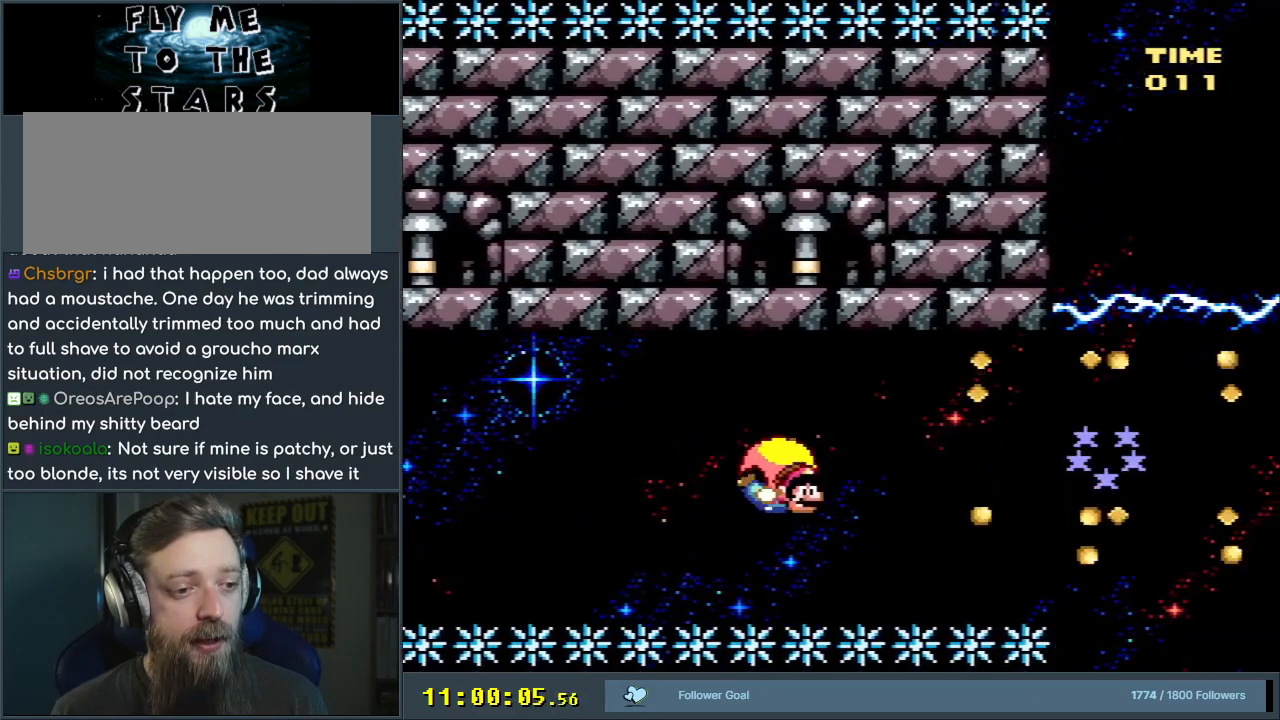
{"buttons": ["B", "Y", "DPAD_LEFT"], "events": [[117, "DPAD_LEFT", "down"], [217, "B", "down"]]}
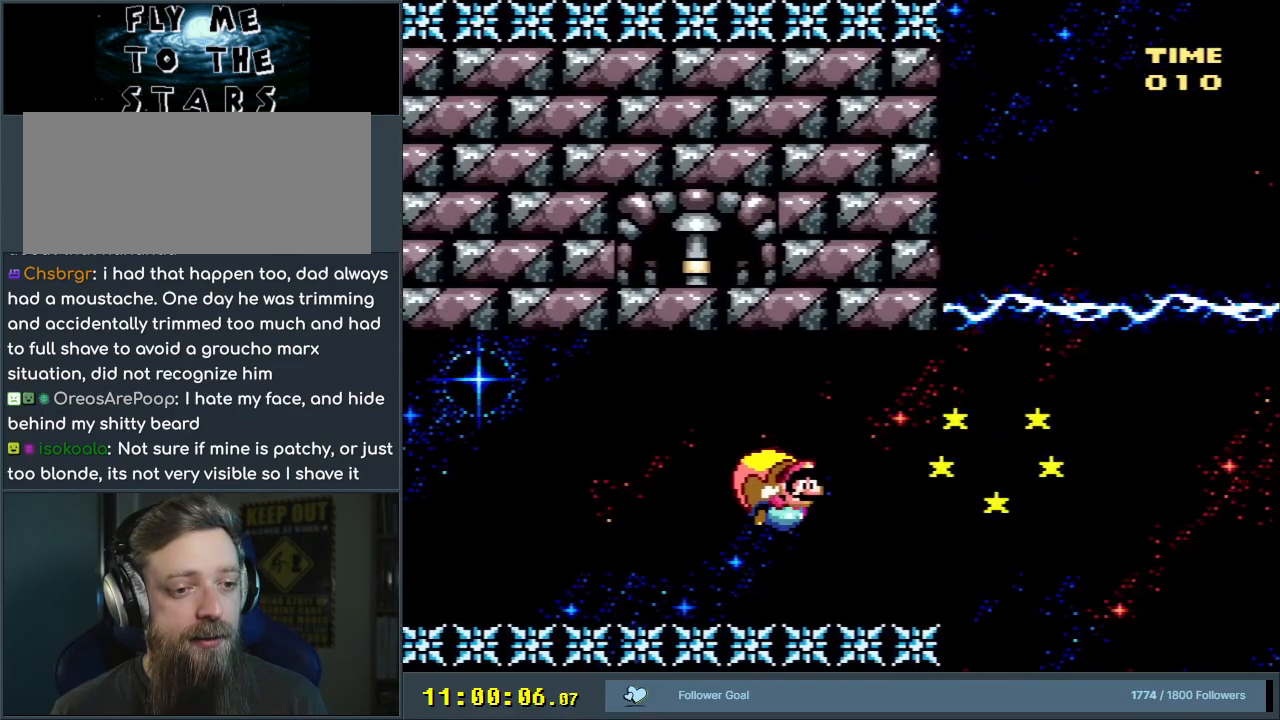
{"buttons": ["Y"], "events": [[83, "B", "up"], [150, "DPAD_LEFT", "up"]]}
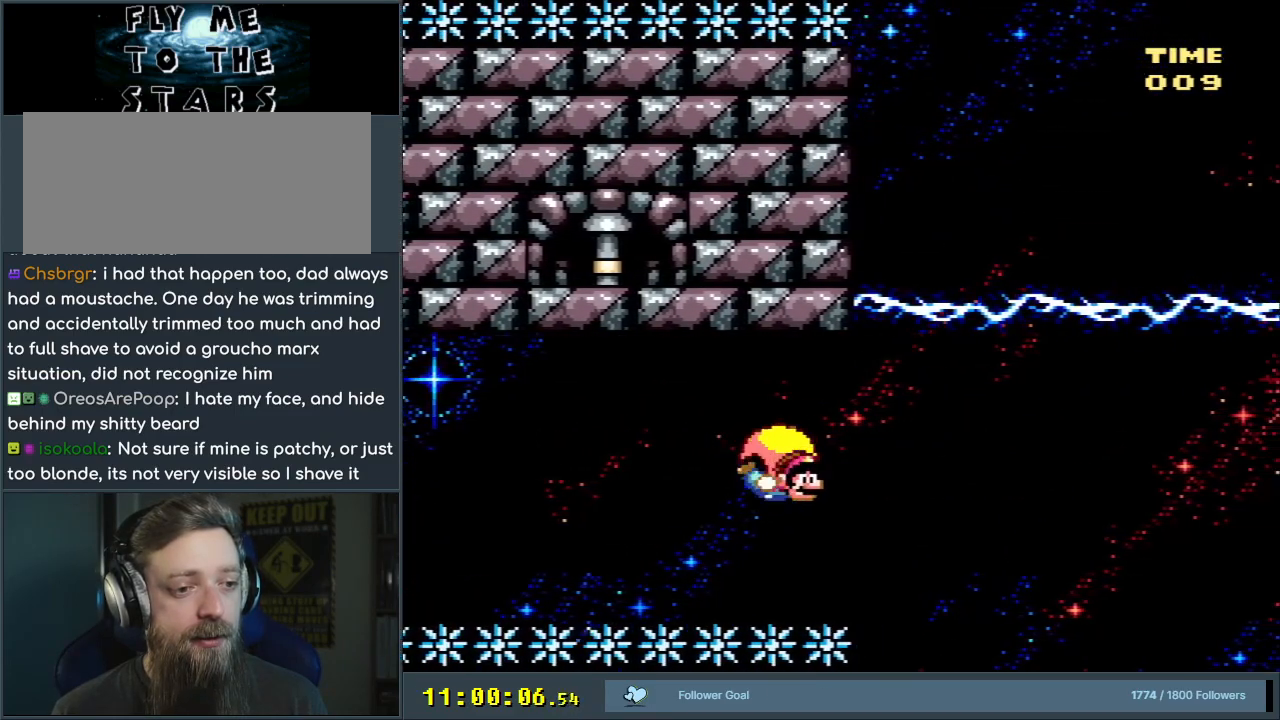
{"buttons": ["Y", "DPAD_RIGHT"], "events": [[67, "DPAD_LEFT", "down"], [300, "DPAD_LEFT", "up"], [483, "DPAD_RIGHT", "down"]]}
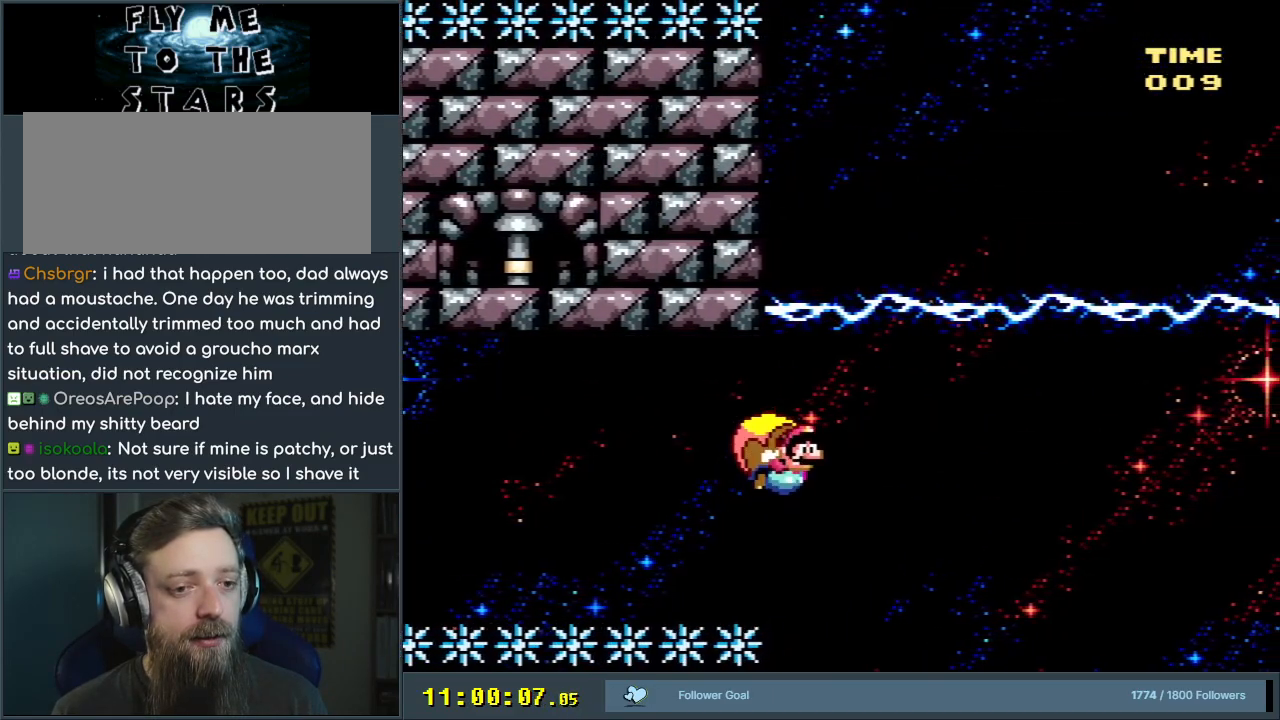
{"buttons": ["Y"], "events": [[250, "DPAD_RIGHT", "up"]]}
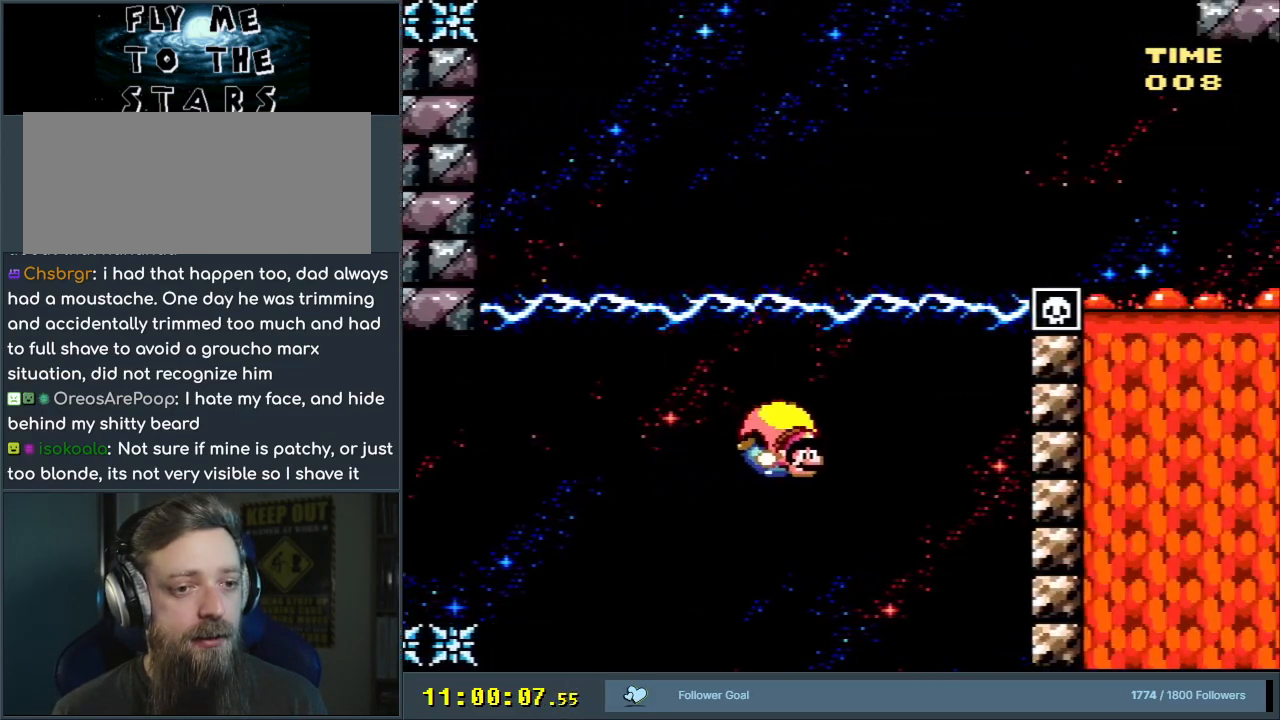
{"buttons": ["Y", "DPAD_UP", "DPAD_RIGHT"], "events": [[100, "DPAD_RIGHT", "down"], [233, "DPAD_UP", "down"]]}
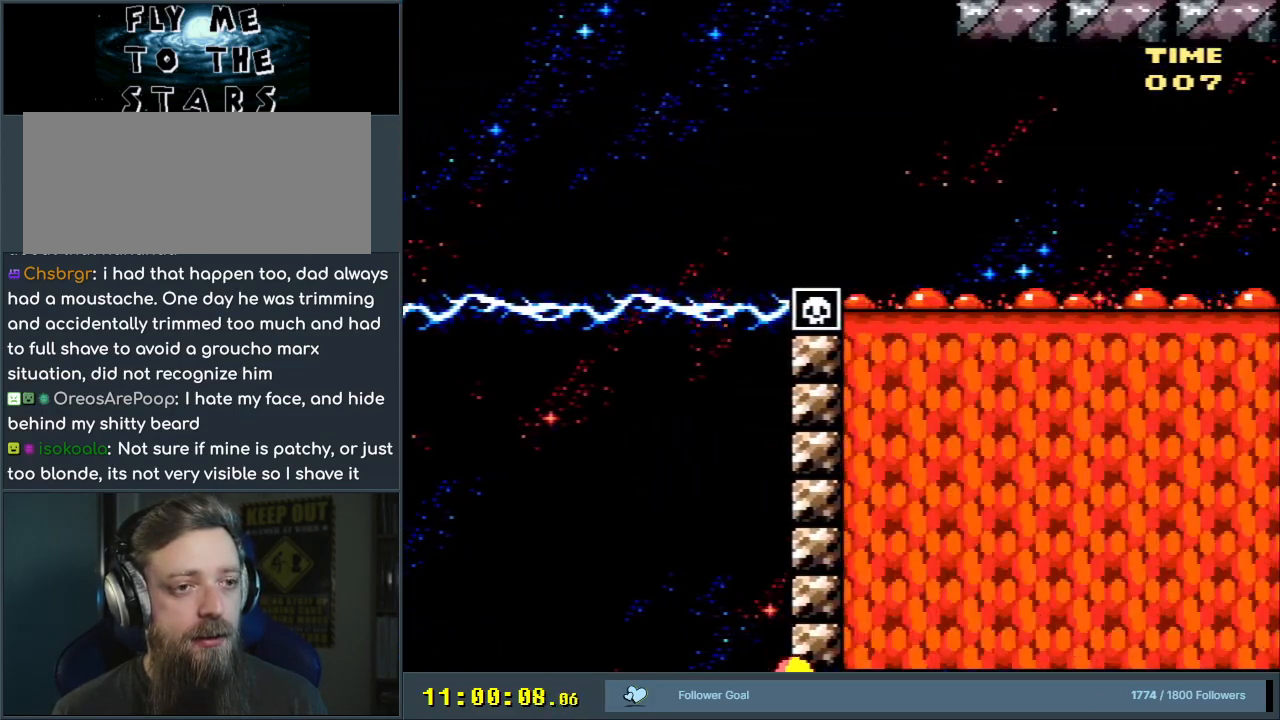
{"buttons": ["Y", "DPAD_LEFT"], "events": [[200, "DPAD_RIGHT", "up"], [217, "DPAD_LEFT", "down"], [217, "DPAD_UP", "up"]]}
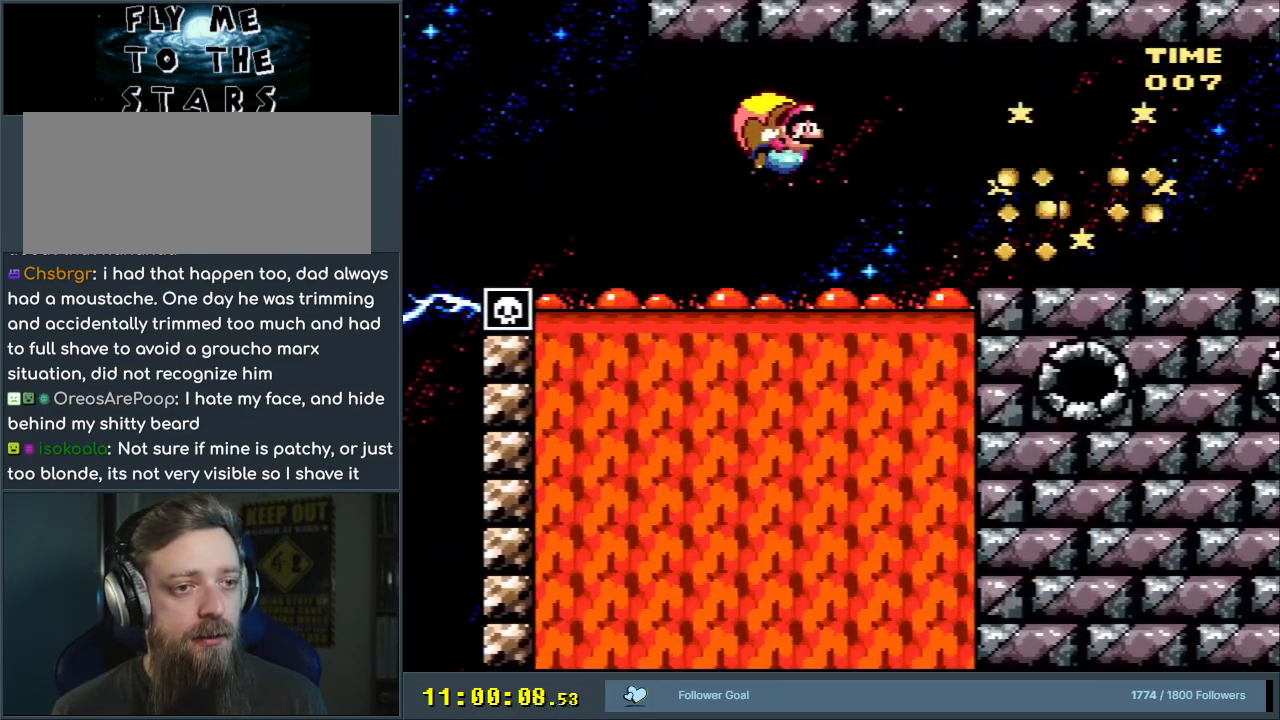
{"buttons": ["Y", "DPAD_LEFT"], "events": []}
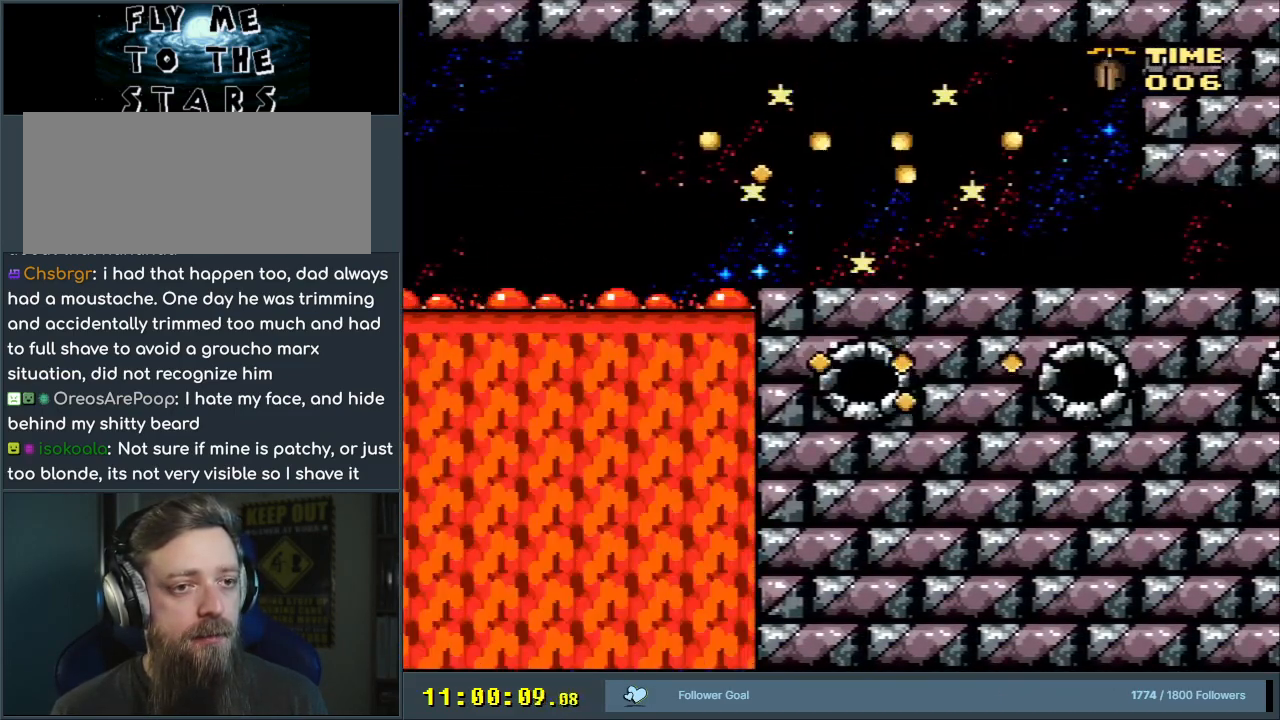
{"buttons": ["Y", "DPAD_RIGHT"], "events": [[50, "DPAD_LEFT", "up"], [83, "DPAD_RIGHT", "down"], [150, "B", "down"], [417, "B", "up"]]}
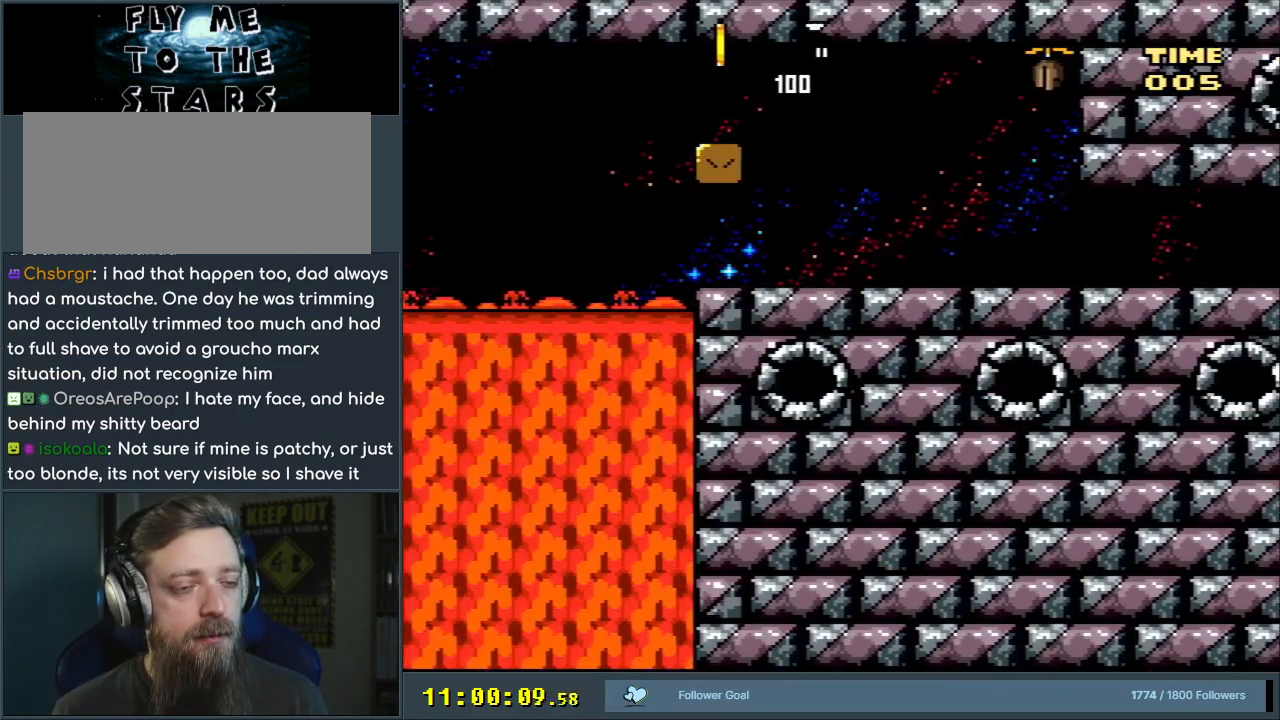
{"buttons": ["Y", "DPAD_RIGHT"], "events": []}
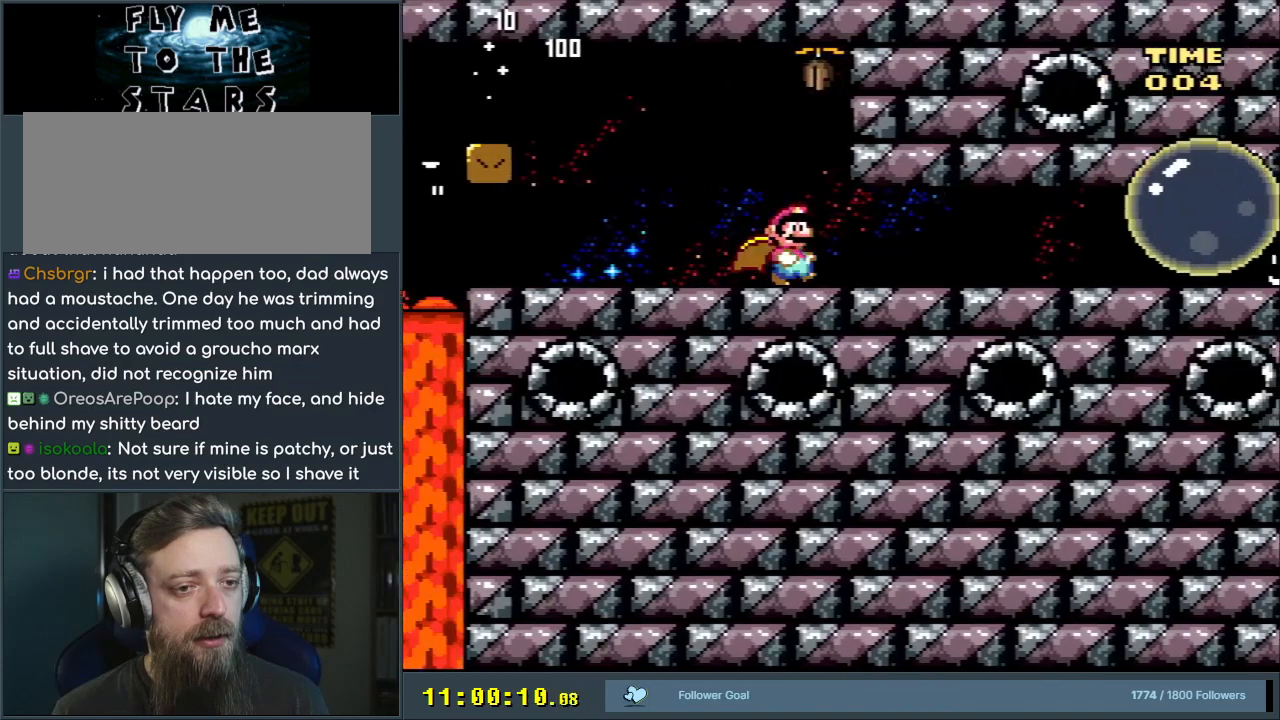
{"buttons": ["Y", "DPAD_RIGHT"], "events": [[250, "B", "down"], [283, "X", "down"], [367, "X", "up"], [467, "B", "up"]]}
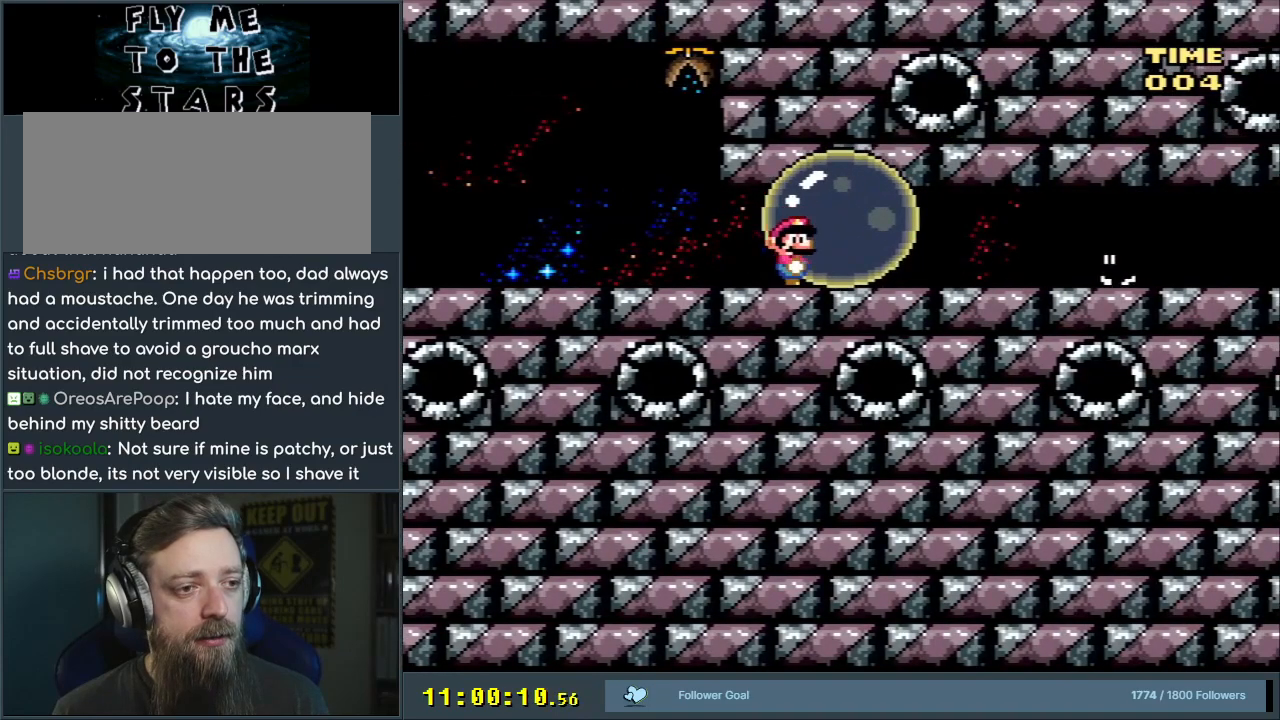
{"buttons": ["Y", "DPAD_RIGHT"], "events": []}
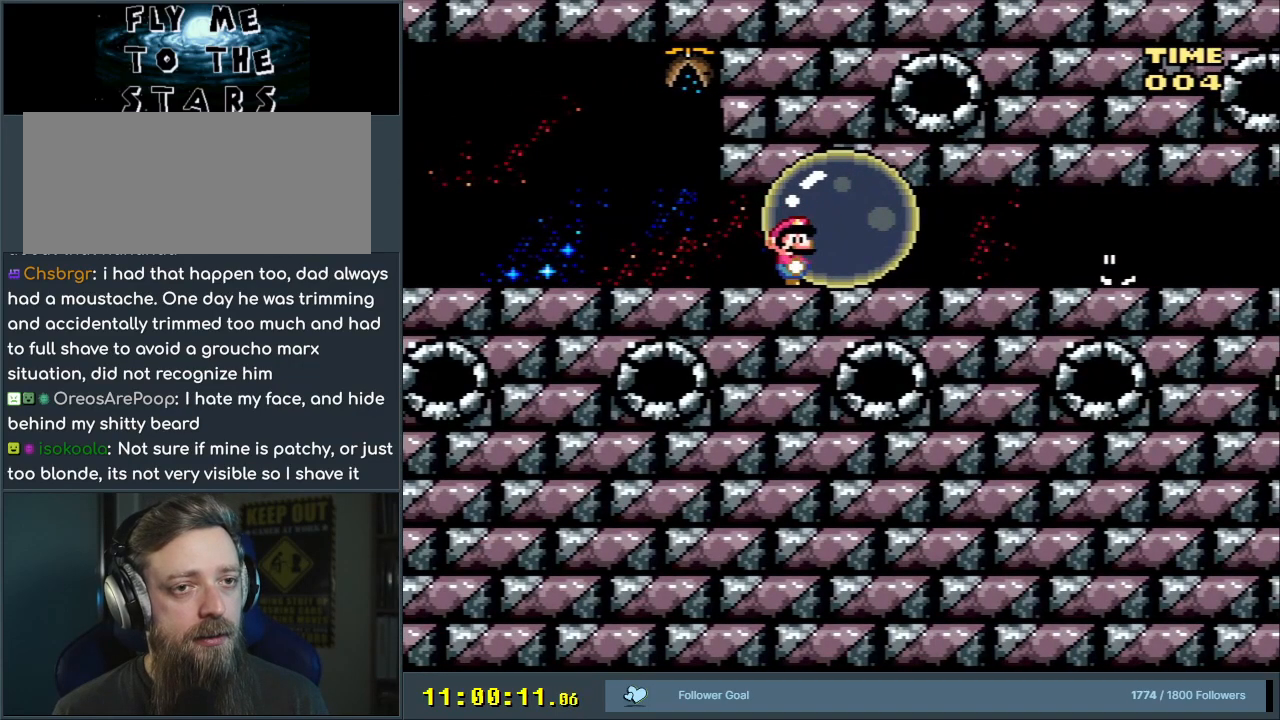
{"buttons": ["A", "X", "DPAD_RIGHT"], "events": [[33, "X", "down"], [33, "Y", "up"], [417, "A", "down"]]}
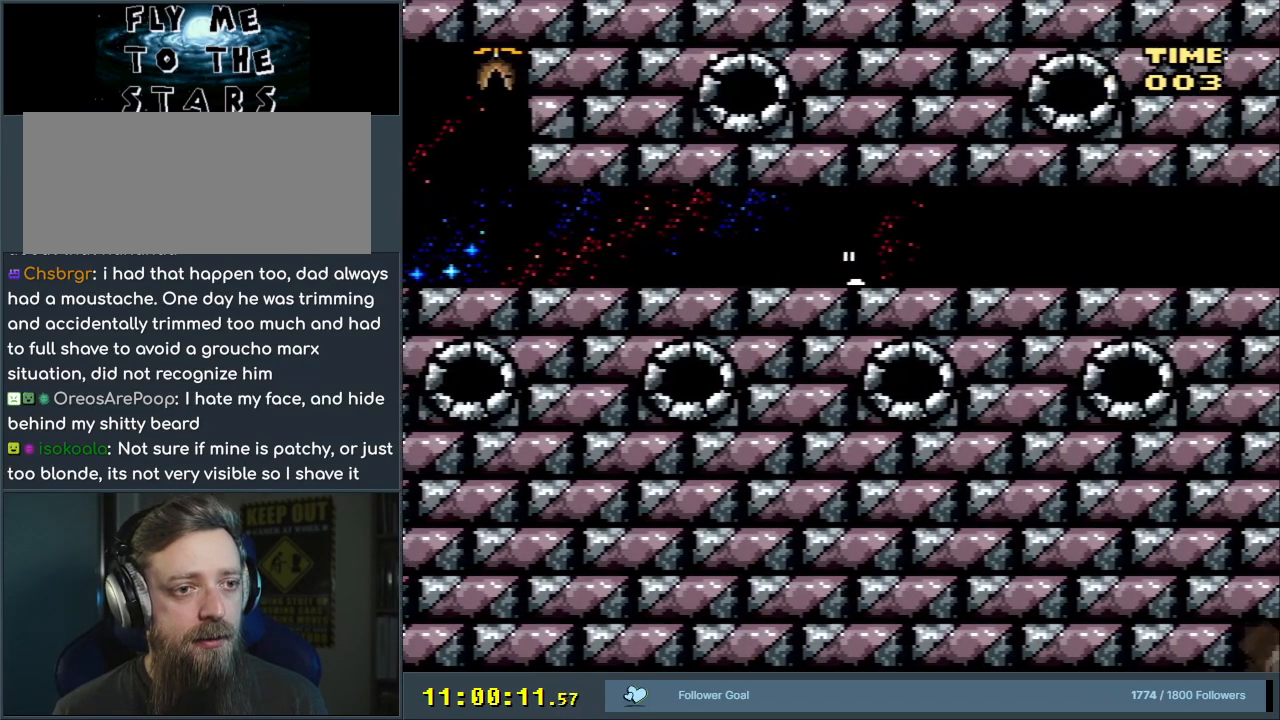
{"buttons": ["Y", "DPAD_RIGHT"], "events": [[67, "A", "up"], [167, "Y", "down"], [183, "X", "up"]]}
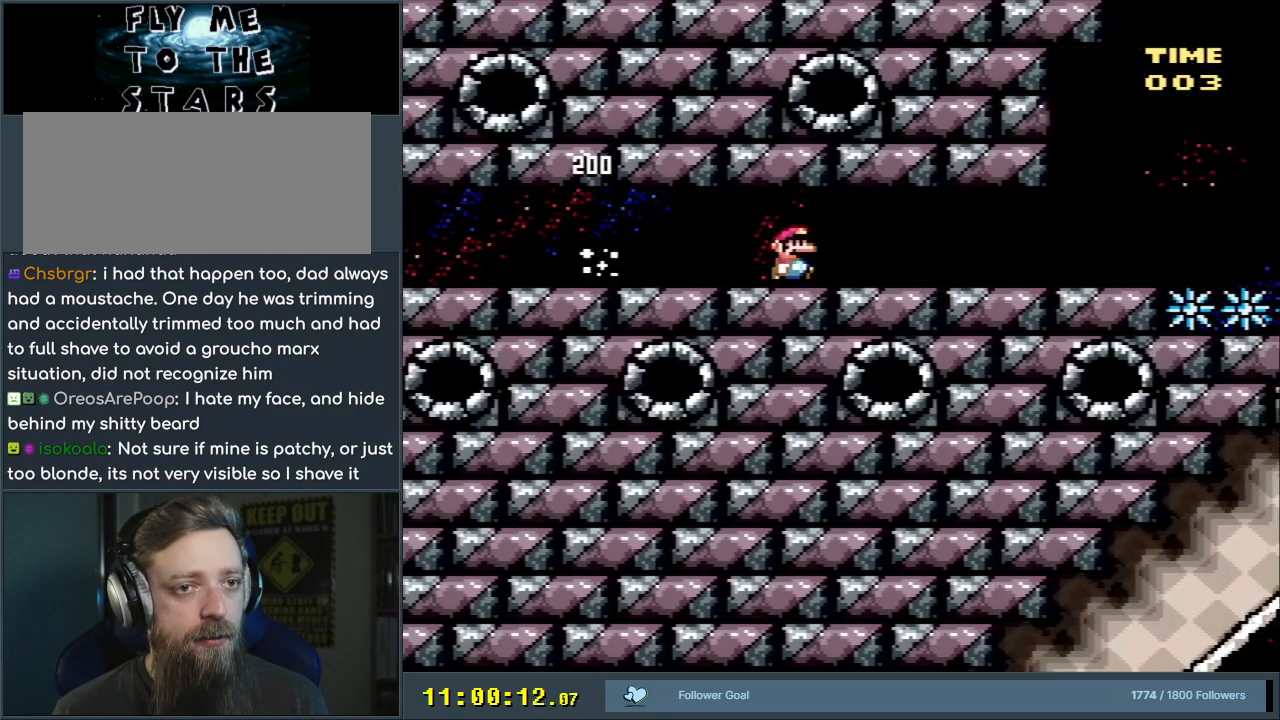
{"buttons": ["Y", "DPAD_RIGHT"], "events": []}
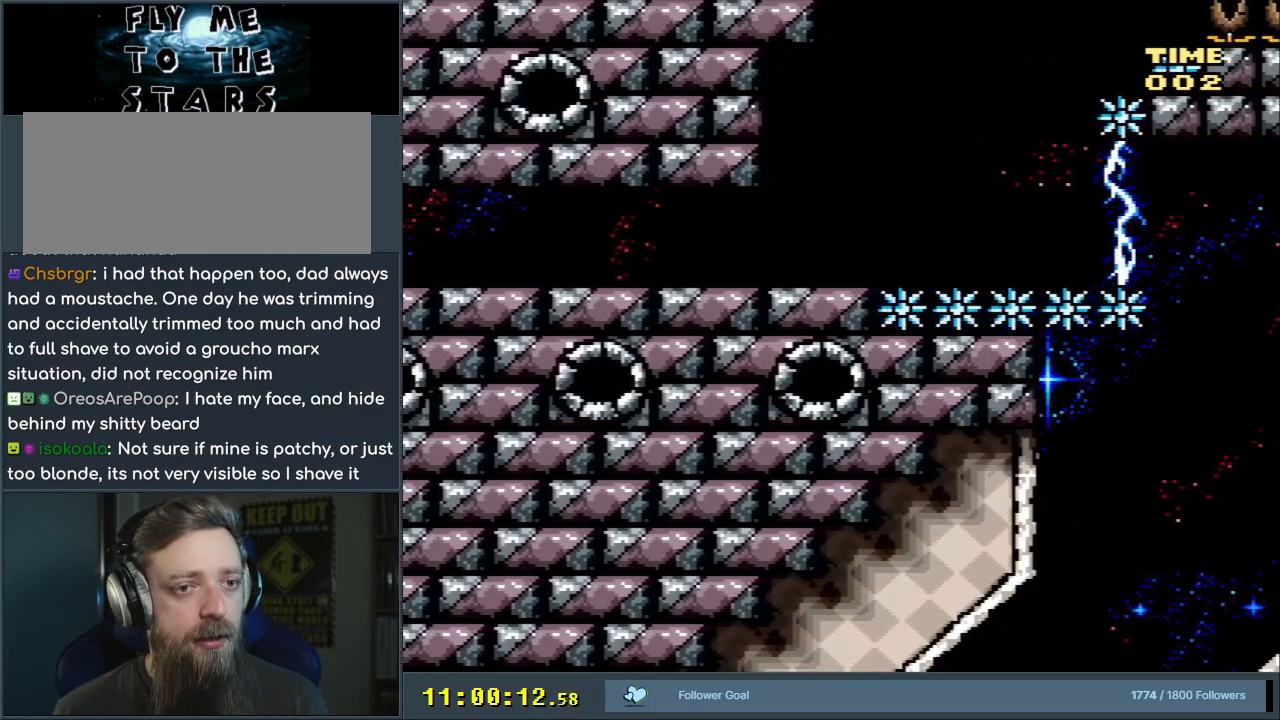
{"buttons": ["B", "Y", "DPAD_RIGHT"], "events": [[17, "B", "down"]]}
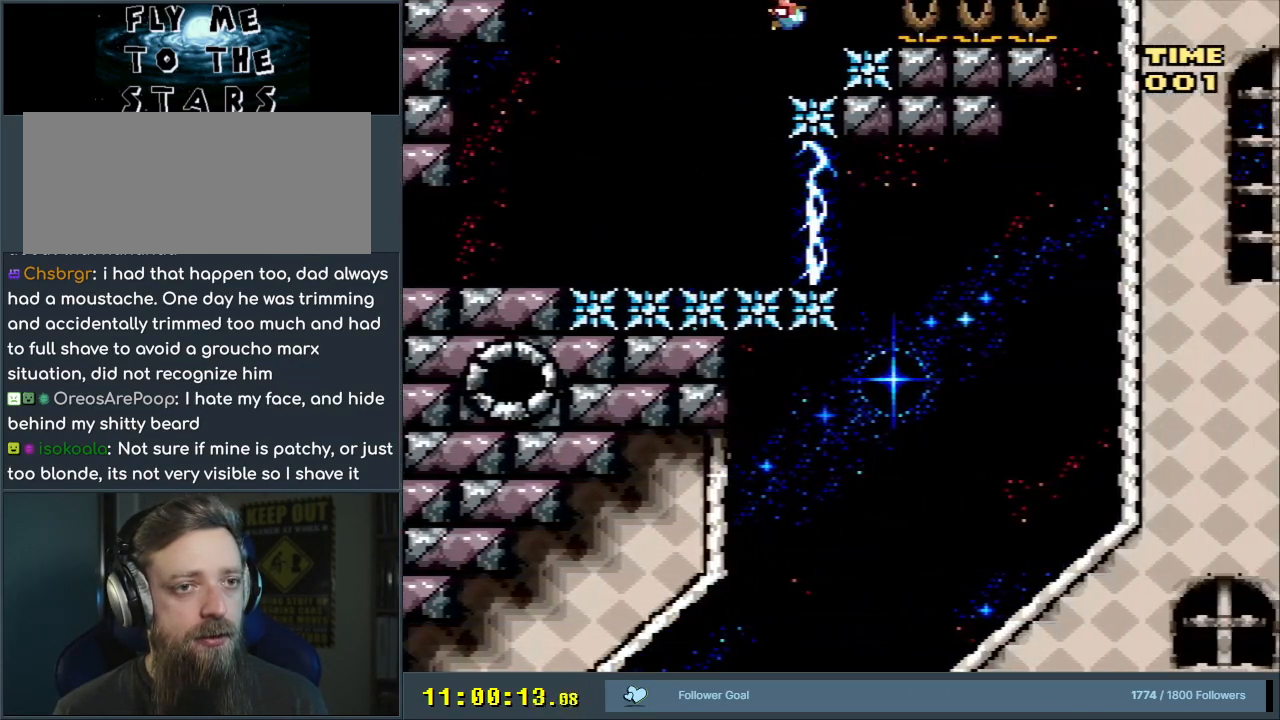
{"buttons": [], "events": [[317, "DPAD_RIGHT", "up"], [417, "B", "up"], [500, "Y", "up"]]}